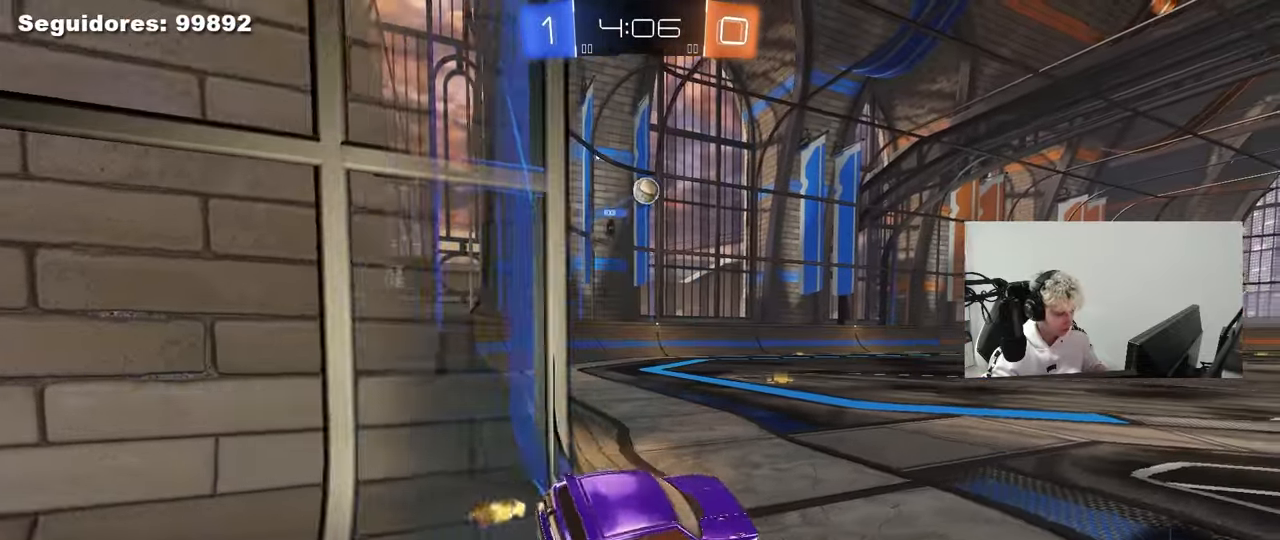
Gameplay with keyboard and mouse; each line is a JSON object with the keys and mouse buttons held at the frame after it. "events" lists presses ("down") and releases ("up") of "1", "2", "3", "4", "5", "a", "alt", "c", "caps_lock", "ctrl", "d", "e", "f", "g", "q", "r", "s", "shift", "space", "t", "tab", "v", "w", "x", "z", "mouse_left", "mouse_wheel" and "mouse_right" between this image and that frame as [ms after this image, input, new state], when the widget could be followed in between. "mouse_left", "mouse_wheel", "mouse_right" = the "left", "wheel", "right" buttons of the "mouse" list. No other keys are recorded. "wheel" means that the mouse wheel is clicked or scrolled. "mouse_move" is the direction in which the mouse moves at that frame (one of eight, or "still"), when it could be read.
{"keys": ["d", "w"], "mouse": [], "mouse_move": "still", "events": [[17, "shift", "up"], [400, "a", "up"], [483, "d", "down"]]}
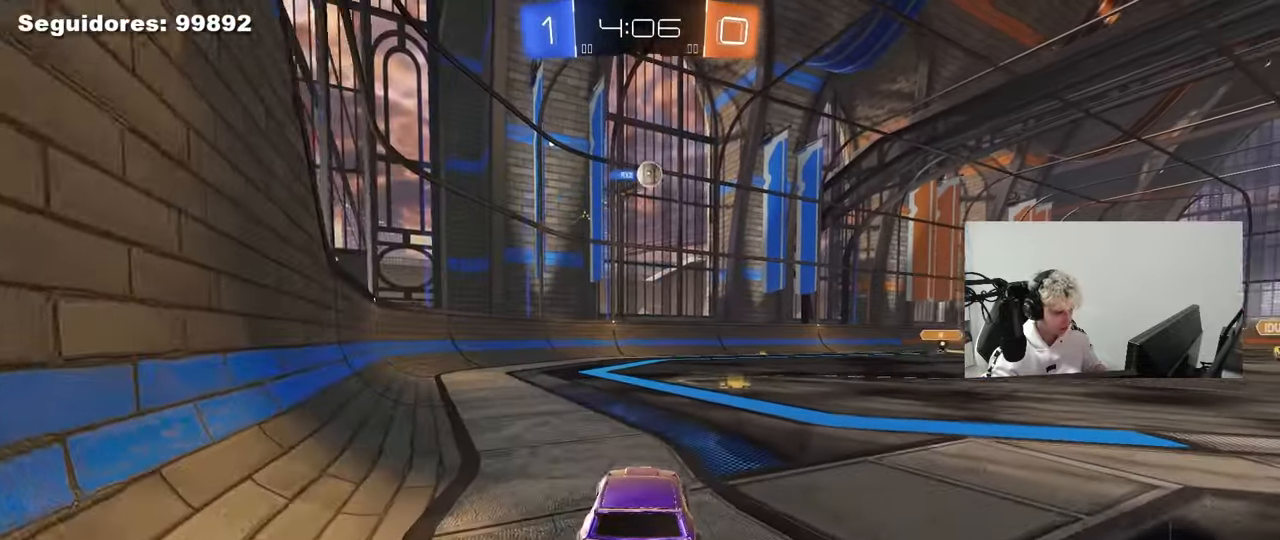
{"keys": ["a", "w"], "mouse": [], "mouse_move": "still", "events": [[133, "d", "up"], [500, "a", "down"]]}
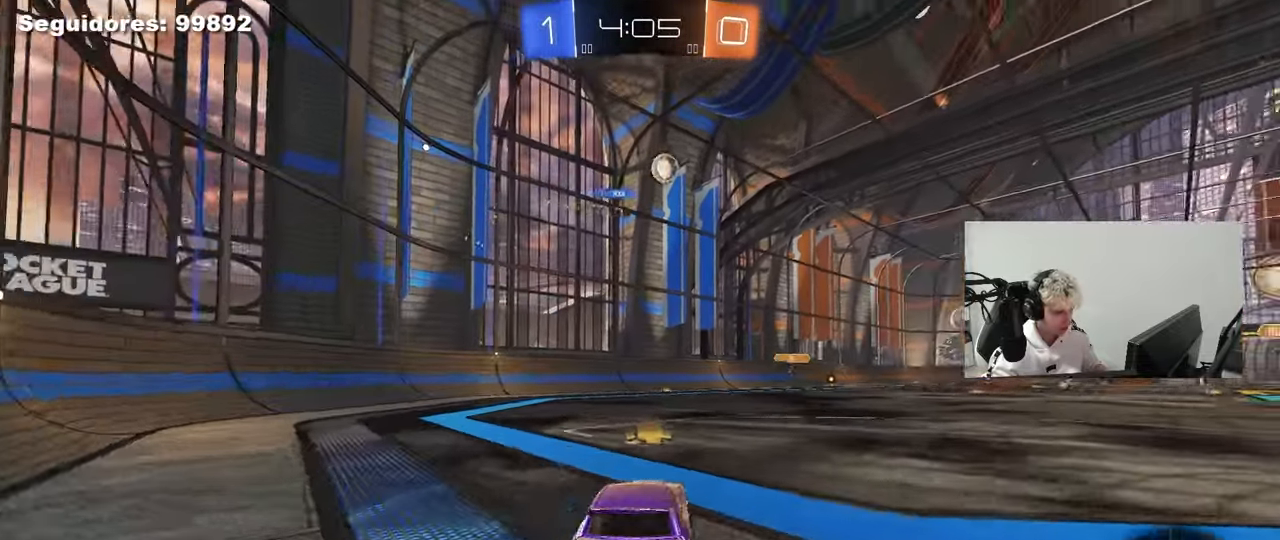
{"keys": ["d", "w"], "mouse": [], "mouse_move": "still", "events": [[150, "a", "up"], [150, "d", "down"], [333, "d", "up"], [467, "d", "down"]]}
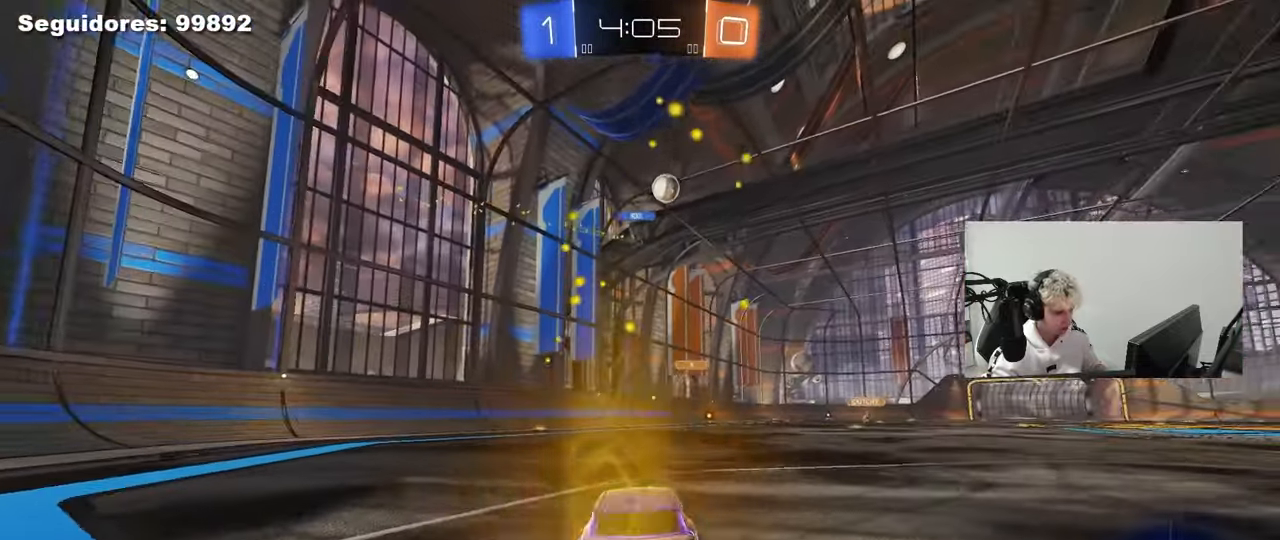
{"keys": ["d", "w"], "mouse": [], "mouse_move": "still", "events": [[200, "d", "up"], [400, "d", "down"]]}
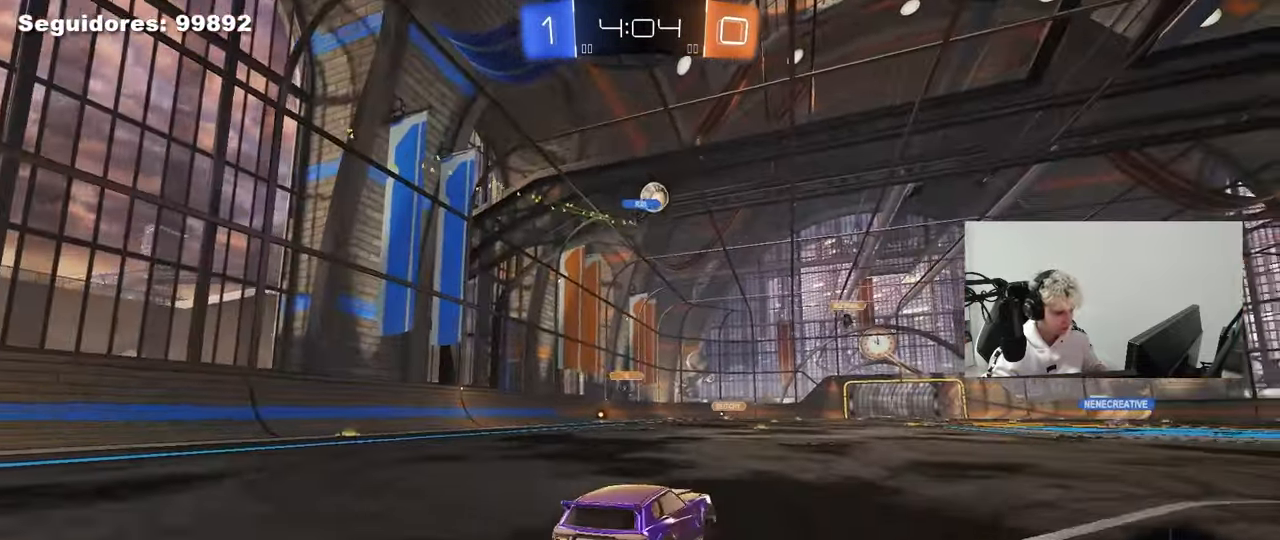
{"keys": ["w"], "mouse": [], "mouse_move": "still", "events": [[33, "d", "up"], [267, "a", "down"], [417, "a", "up"]]}
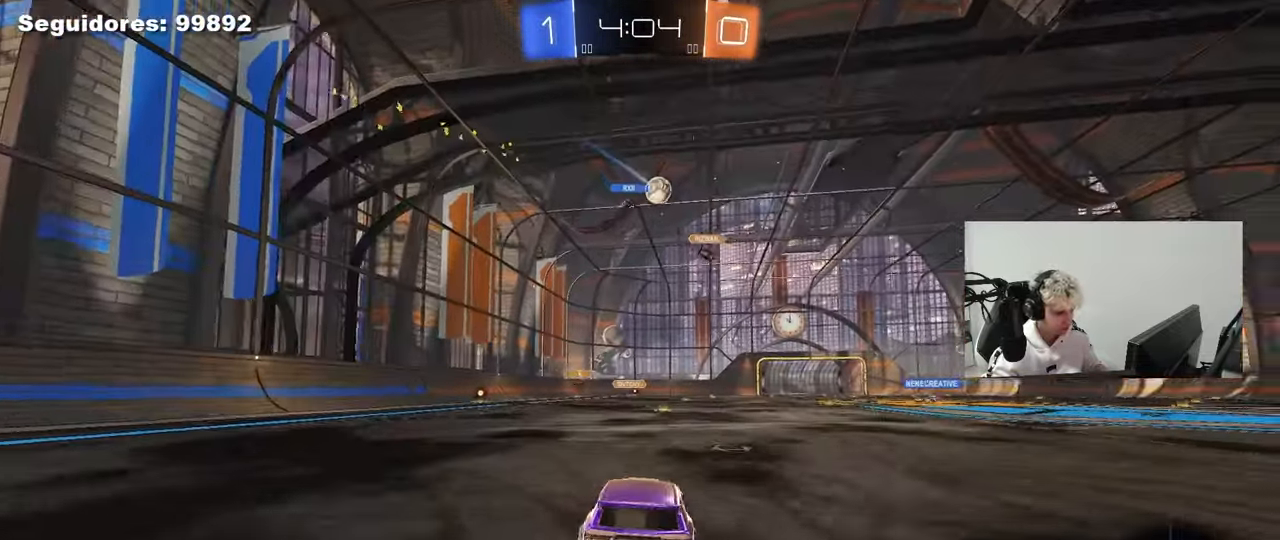
{"keys": ["w"], "mouse": [], "mouse_move": "still", "events": [[283, "d", "down"], [383, "d", "up"]]}
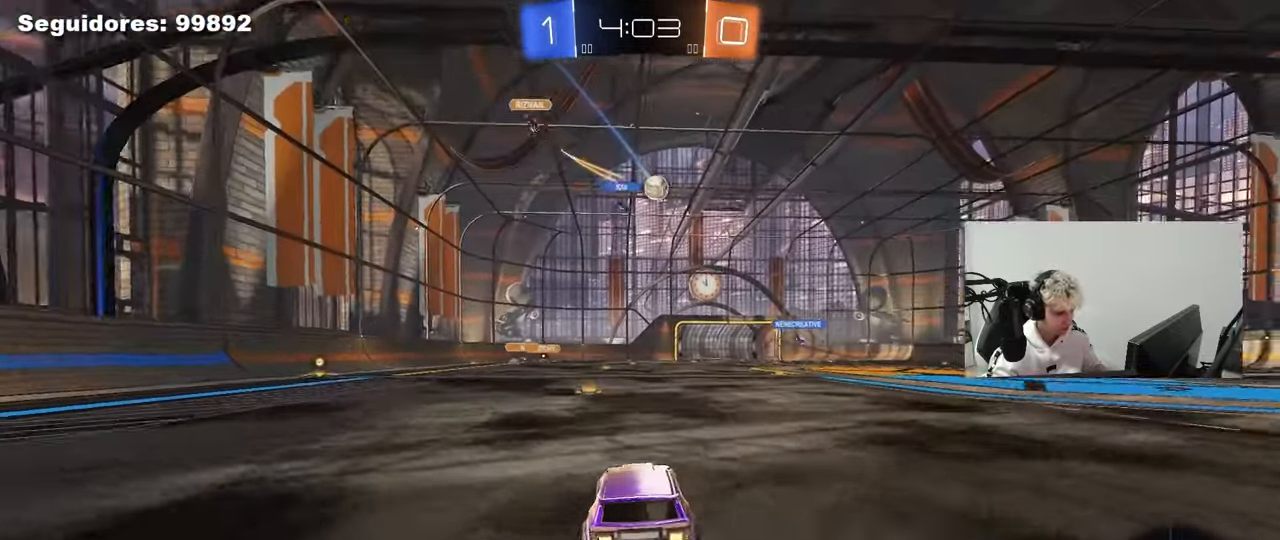
{"keys": ["d", "w"], "mouse": [], "mouse_move": "still", "events": [[250, "a", "down"], [400, "a", "up"], [400, "d", "down"]]}
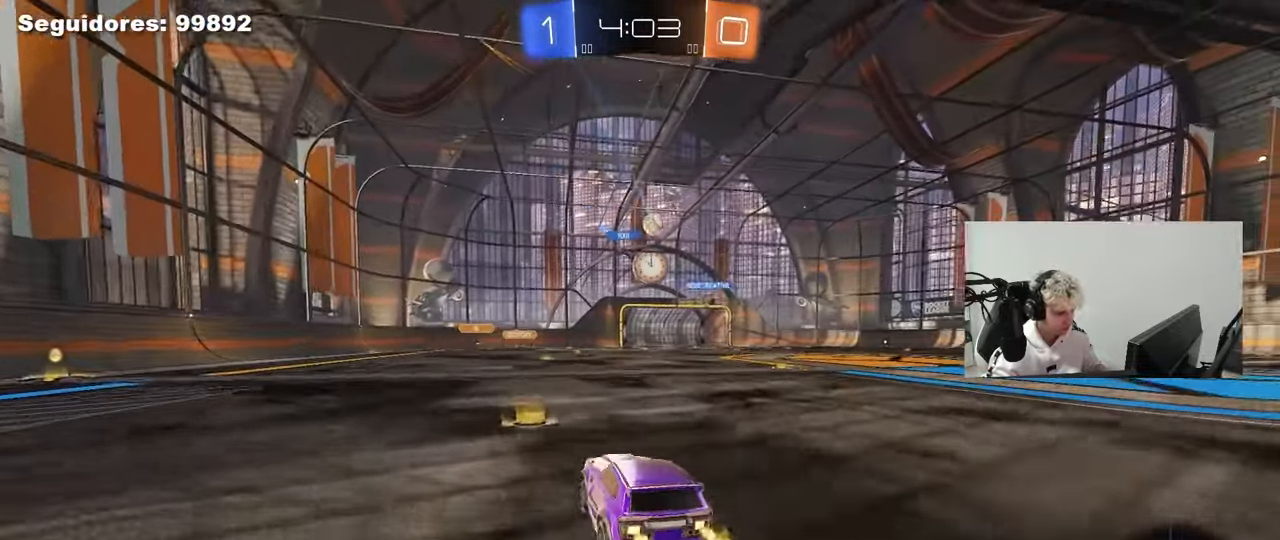
{"keys": ["d", "w"], "mouse": [], "mouse_move": "still", "events": [[217, "d", "up"], [450, "d", "down"]]}
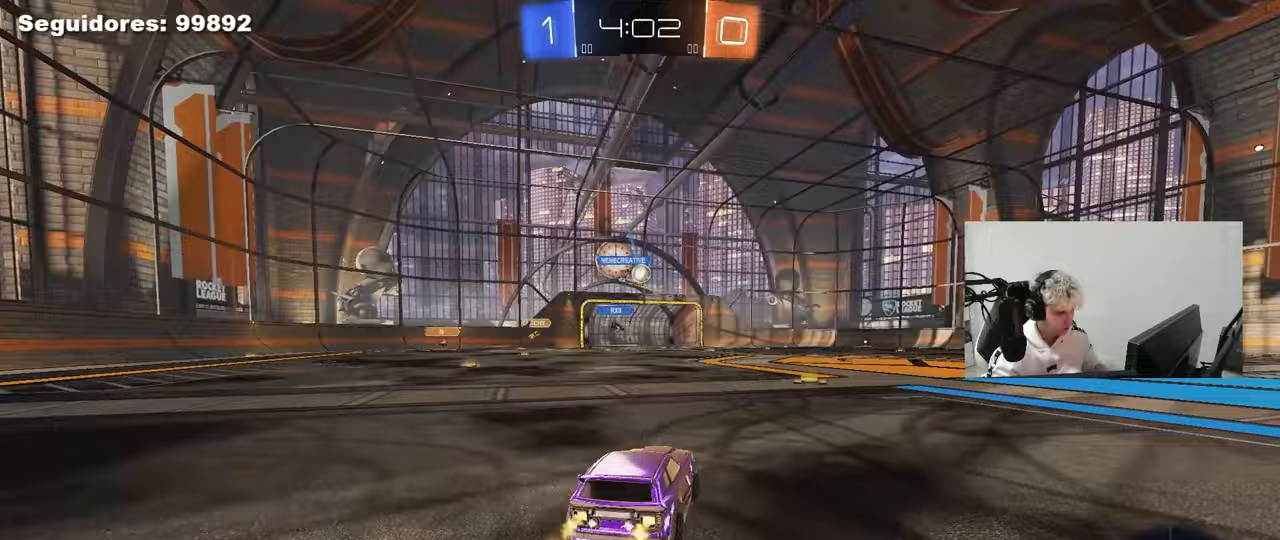
{"keys": ["d", "w"], "mouse": [], "mouse_move": "still", "events": [[150, "d", "up"], [283, "a", "down"], [333, "a", "up"], [383, "d", "down"]]}
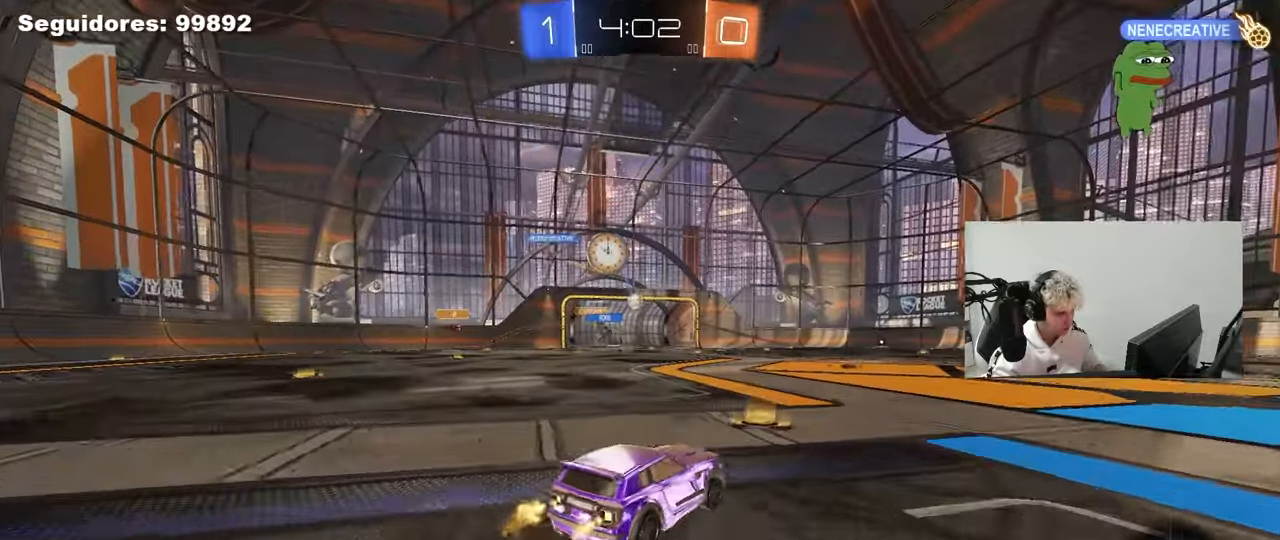
{"keys": ["d", "s", "shift"], "mouse": ["left"], "mouse_move": "still", "events": [[117, "d", "up"], [117, "mouse_left", "down"], [117, "mouse_right", "down"], [167, "d", "down"], [167, "shift", "down"], [200, "mouse_right", "up"], [250, "mouse_right", "down"], [300, "s", "down"], [300, "w", "up"], [483, "mouse_right", "up"]]}
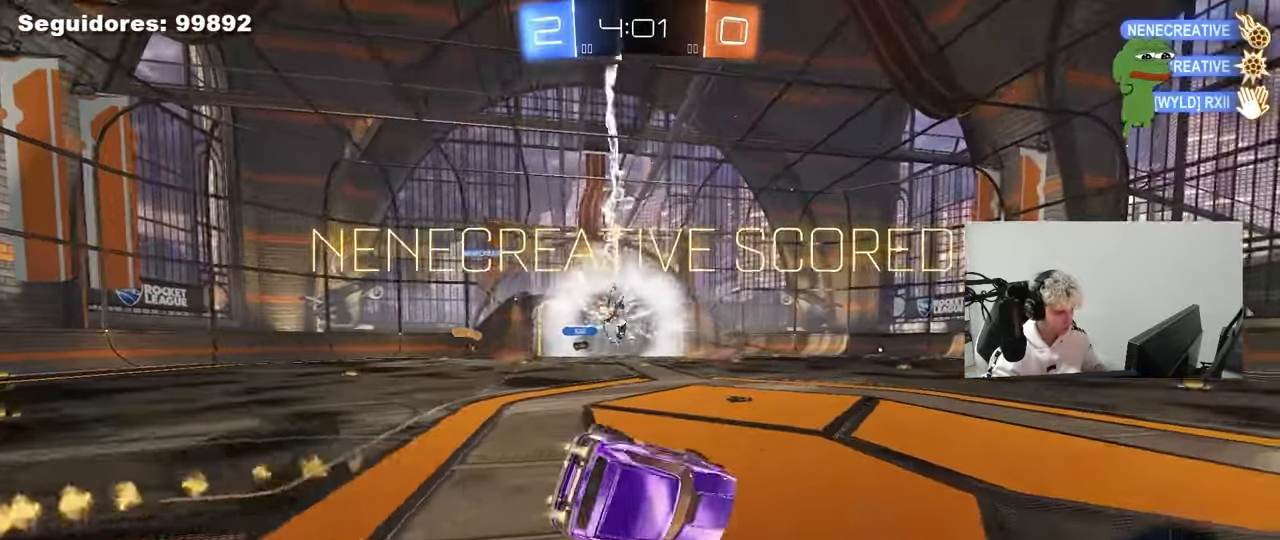
{"keys": ["d", "s", "shift"], "mouse": [], "mouse_move": "still", "events": [[33, "space", "down"], [83, "mouse_left", "up"], [183, "space", "up"]]}
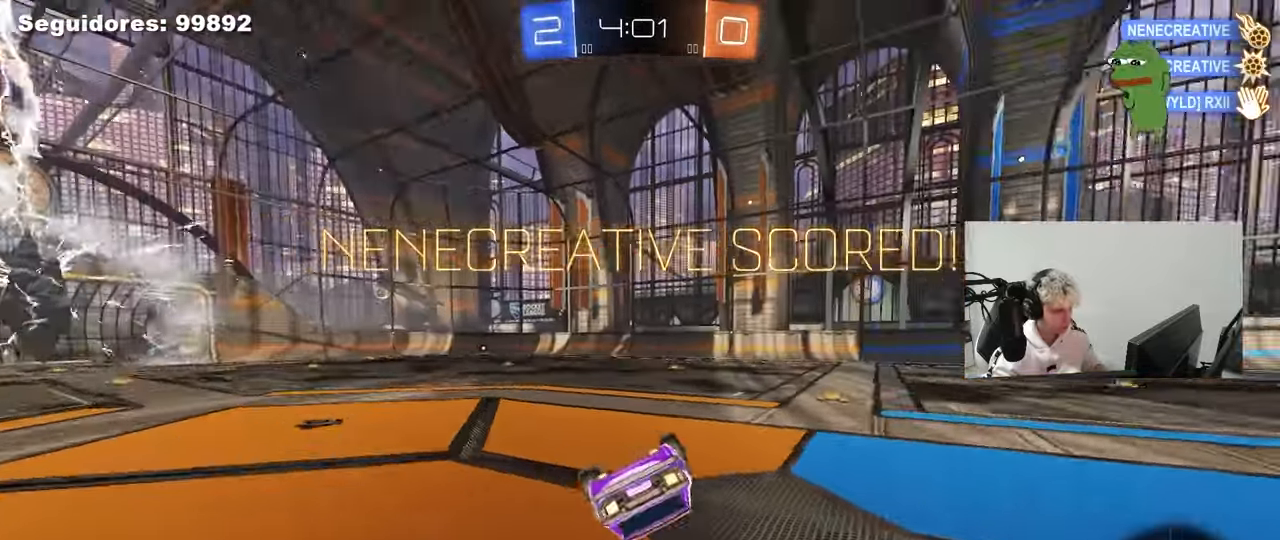
{"keys": ["d", "s", "shift"], "mouse": ["left"], "mouse_move": "still", "events": [[100, "s", "up"], [233, "mouse_left", "down"], [233, "s", "down"]]}
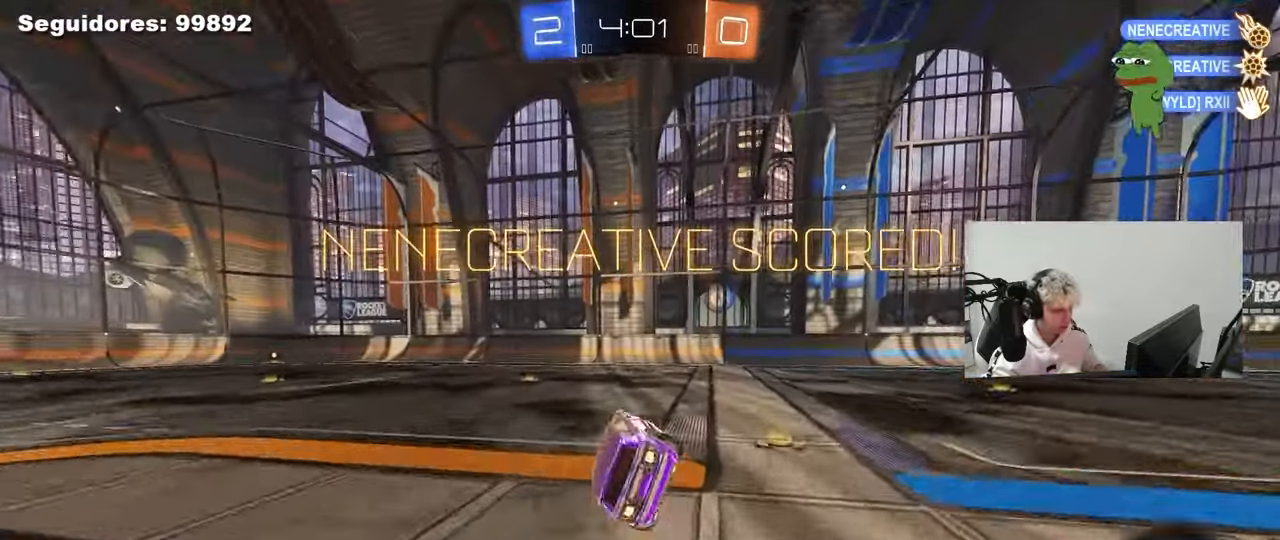
{"keys": ["d", "w"], "mouse": [], "mouse_move": "still", "events": [[17, "s", "up"], [17, "shift", "up"], [67, "mouse_left", "up"], [117, "d", "up"], [250, "w", "down"], [300, "d", "down"]]}
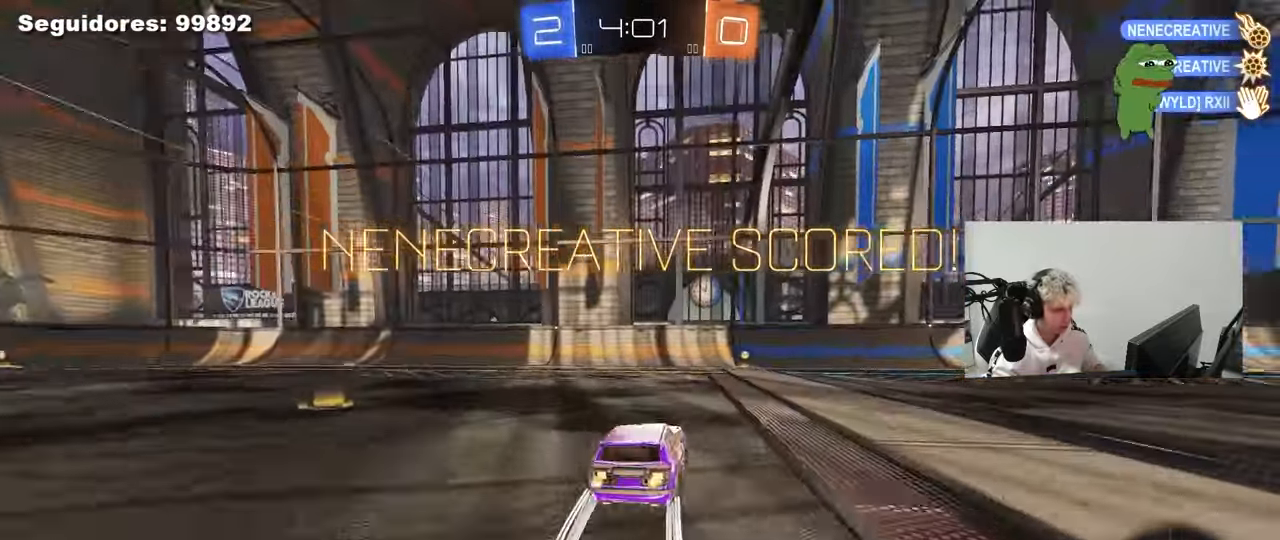
{"keys": ["s", "shift"], "mouse": [], "mouse_move": "still", "events": [[83, "d", "up"], [83, "mouse_right", "down"], [183, "mouse_right", "up"], [267, "mouse_right", "down"], [317, "shift", "down"], [400, "s", "down"], [400, "w", "up"], [450, "mouse_right", "up"]]}
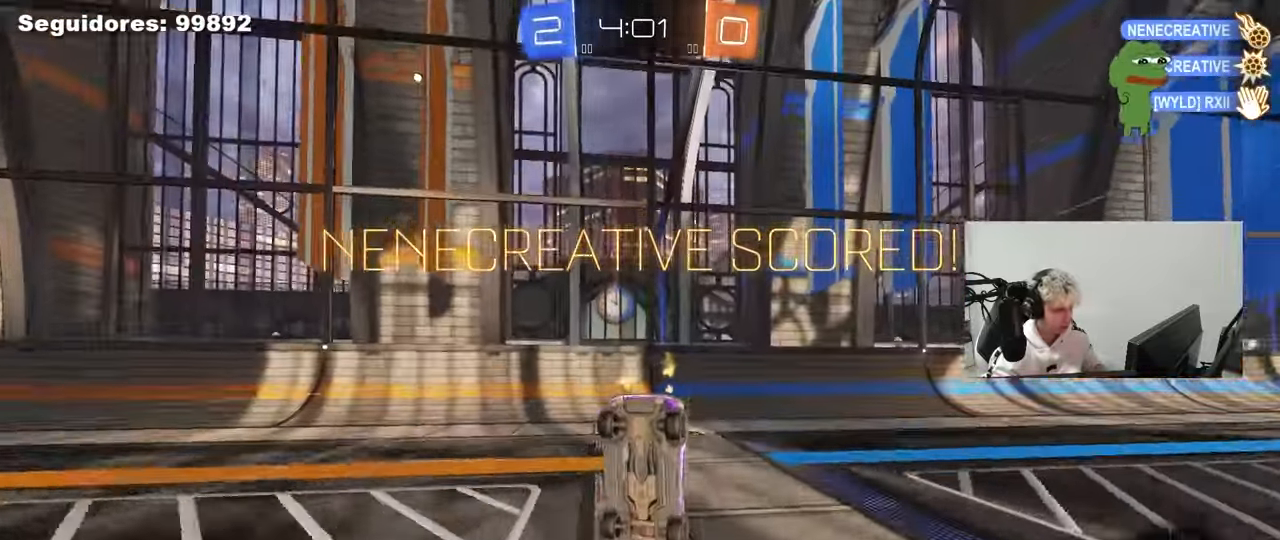
{"keys": ["w"], "mouse": [], "mouse_move": "still", "events": [[150, "s", "up"], [283, "a", "down"], [333, "w", "down"], [383, "shift", "up"], [417, "a", "up"]]}
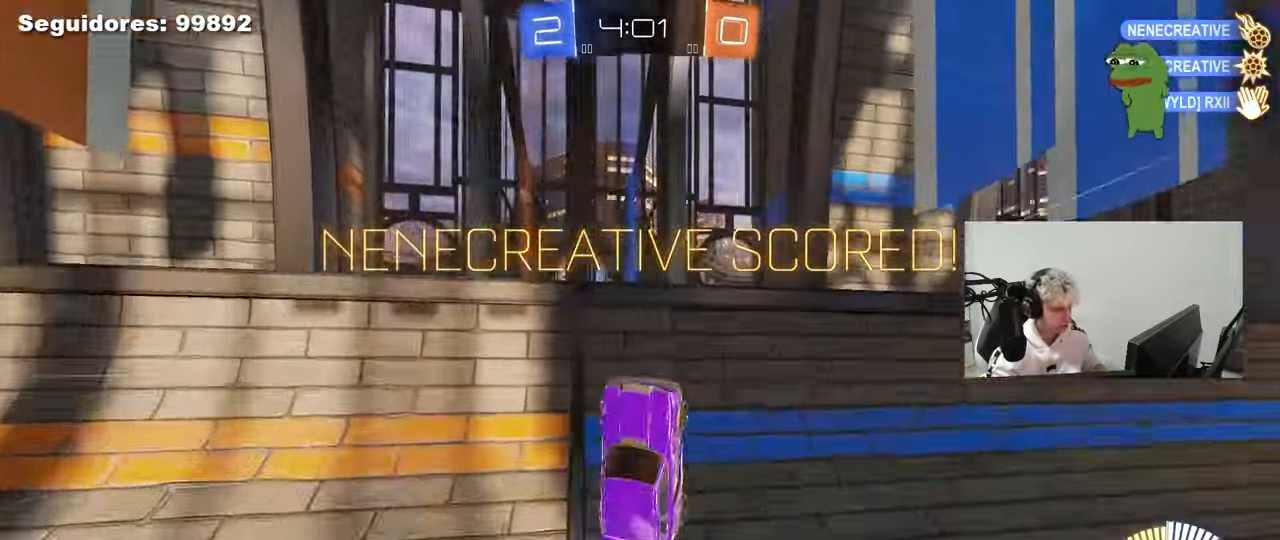
{"keys": ["d", "tab", "w"], "mouse": [], "mouse_move": "still", "events": [[17, "space", "down"], [117, "d", "down"], [167, "space", "up"], [200, "tab", "down"], [250, "d", "up"], [400, "d", "down"]]}
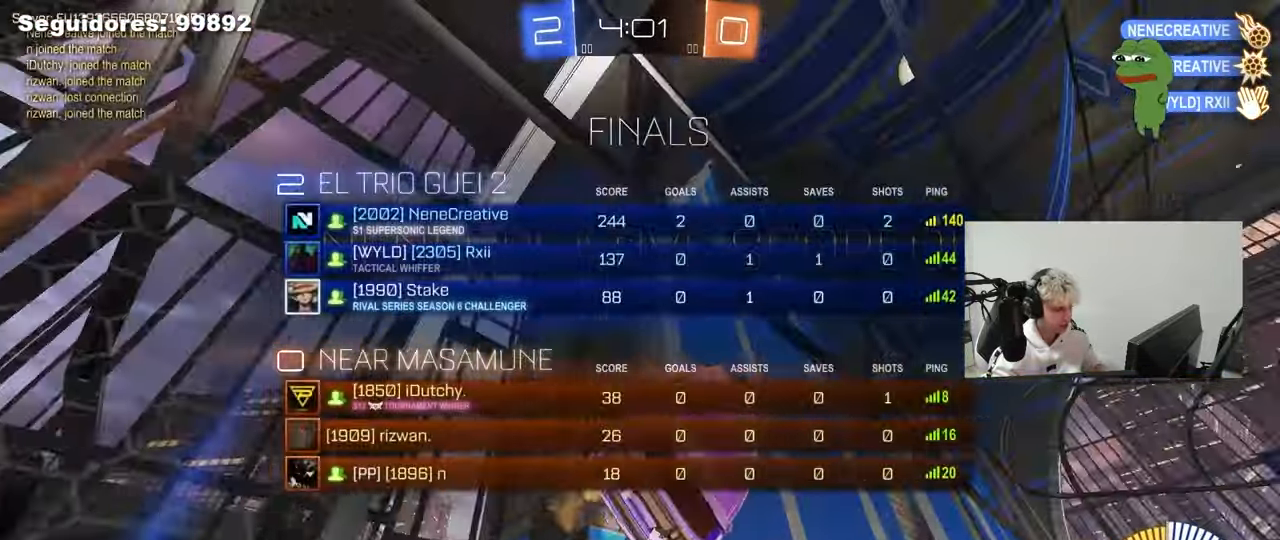
{"keys": [], "mouse": [], "mouse_move": "still", "events": [[183, "space", "down"], [367, "space", "up"], [417, "d", "up"], [417, "tab", "up"], [500, "w", "up"]]}
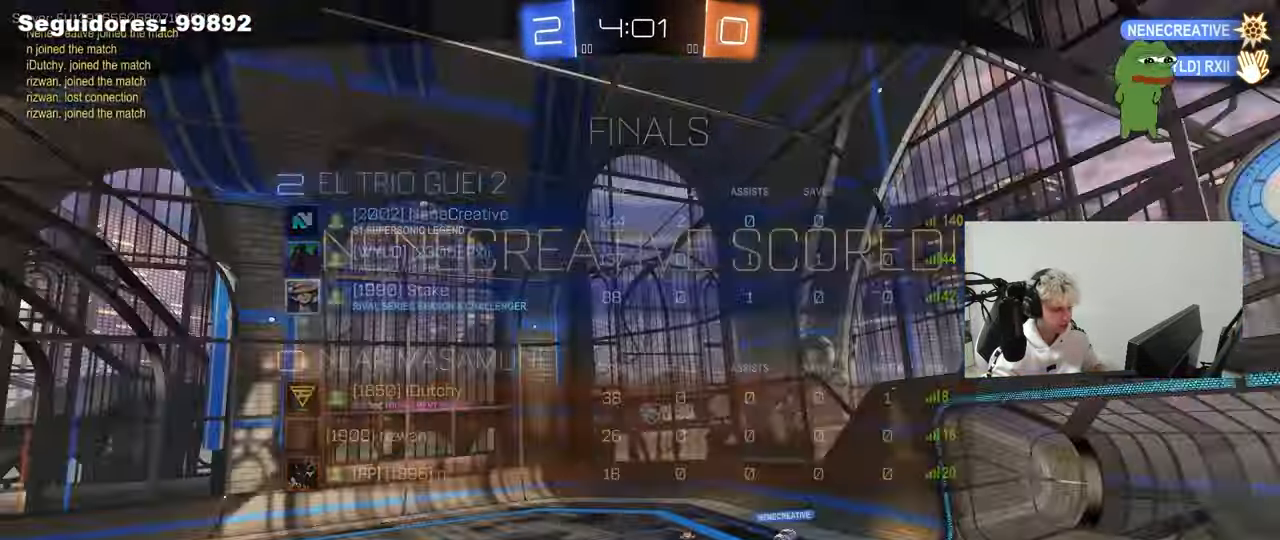
{"keys": [], "mouse": [], "mouse_move": "still", "events": [[50, "mouse_right", "down"], [233, "mouse_right", "up"]]}
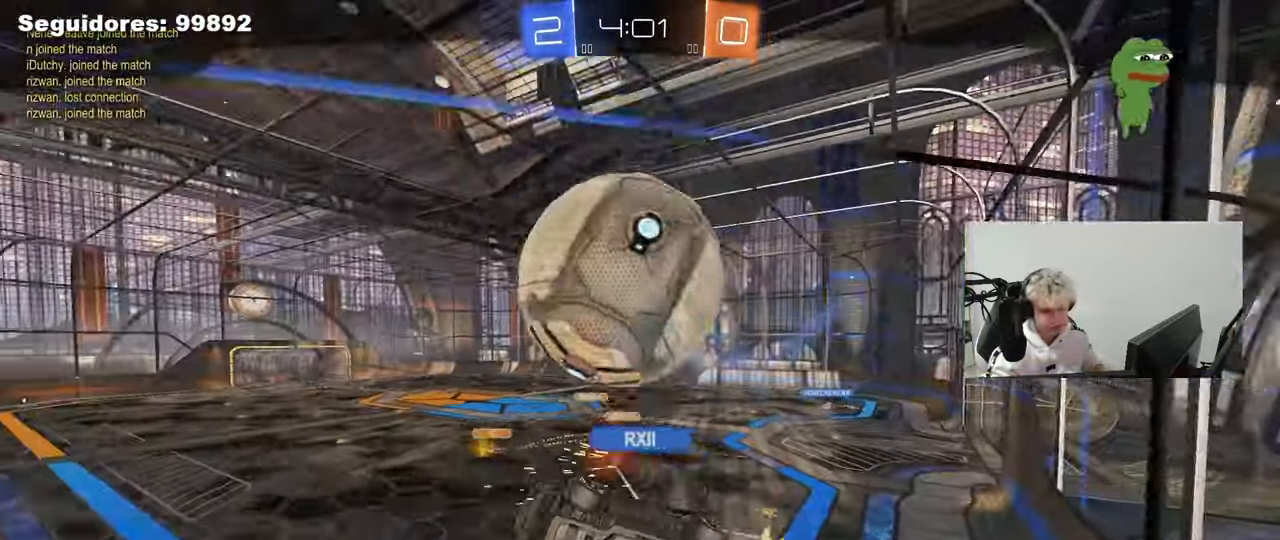
{"keys": [], "mouse": [], "mouse_move": "still", "events": []}
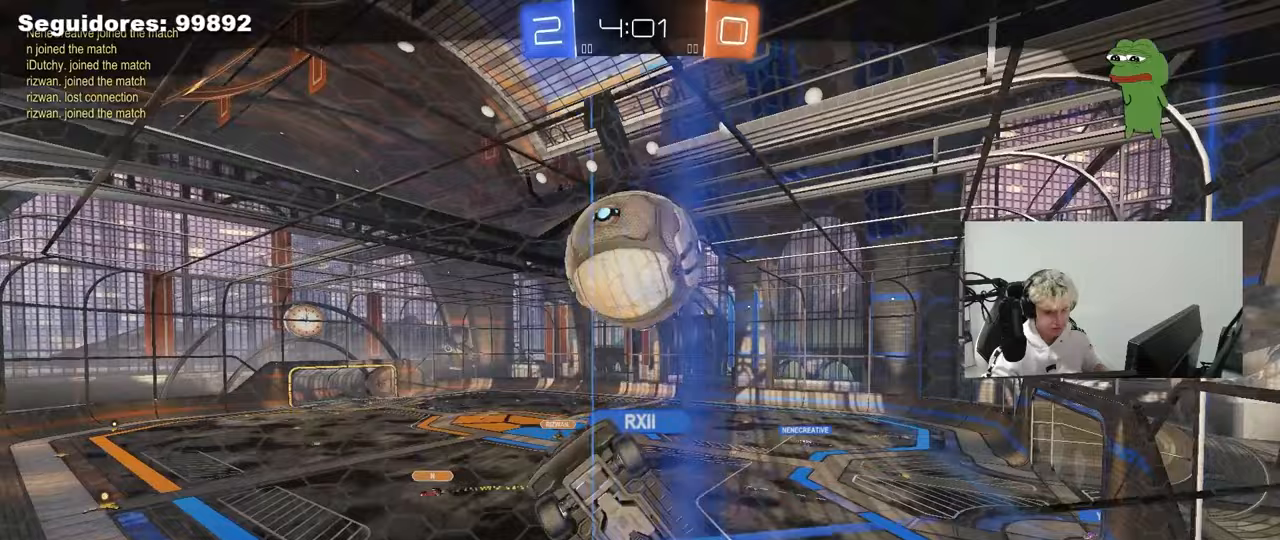
{"keys": [], "mouse": [], "mouse_move": "still", "events": [[267, "mouse_right", "down"], [500, "mouse_right", "up"]]}
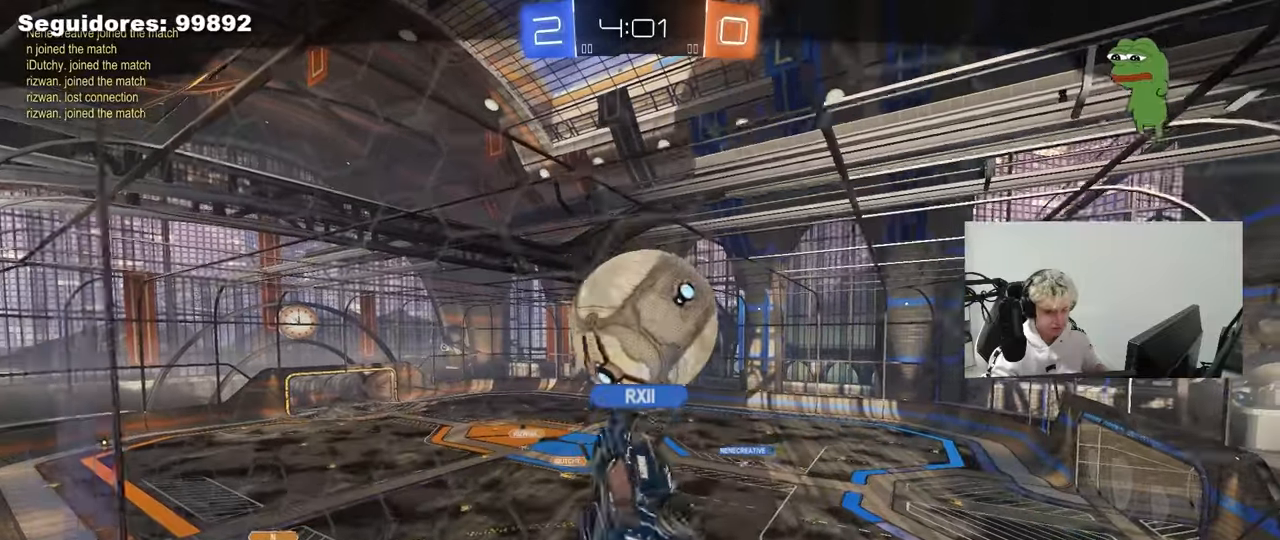
{"keys": [], "mouse": [], "mouse_move": "still", "events": []}
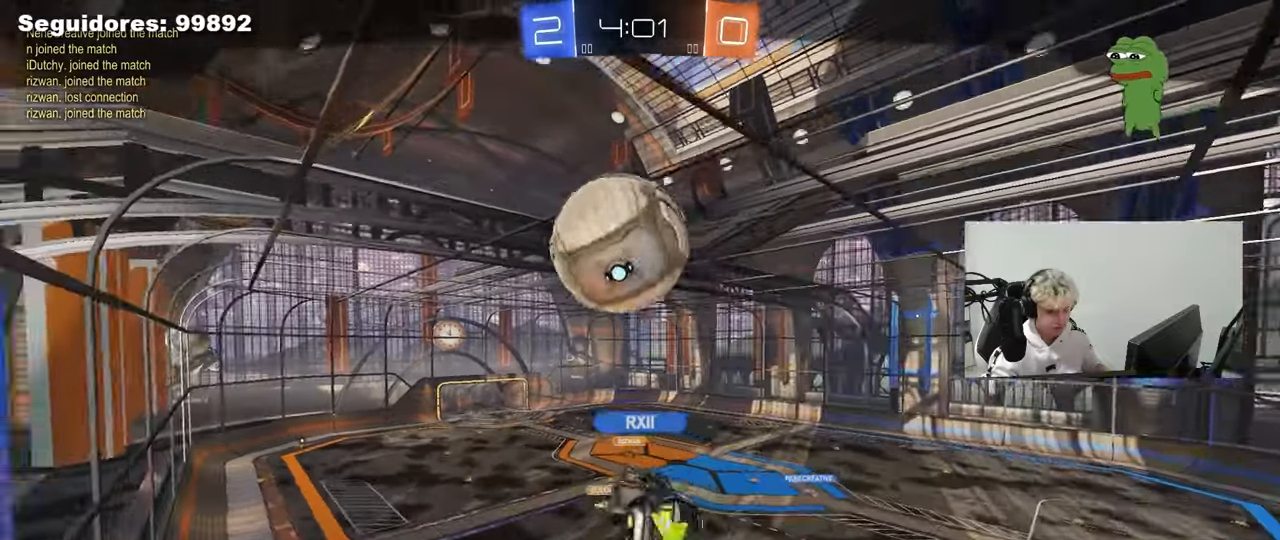
{"keys": [], "mouse": [], "mouse_move": "still", "events": []}
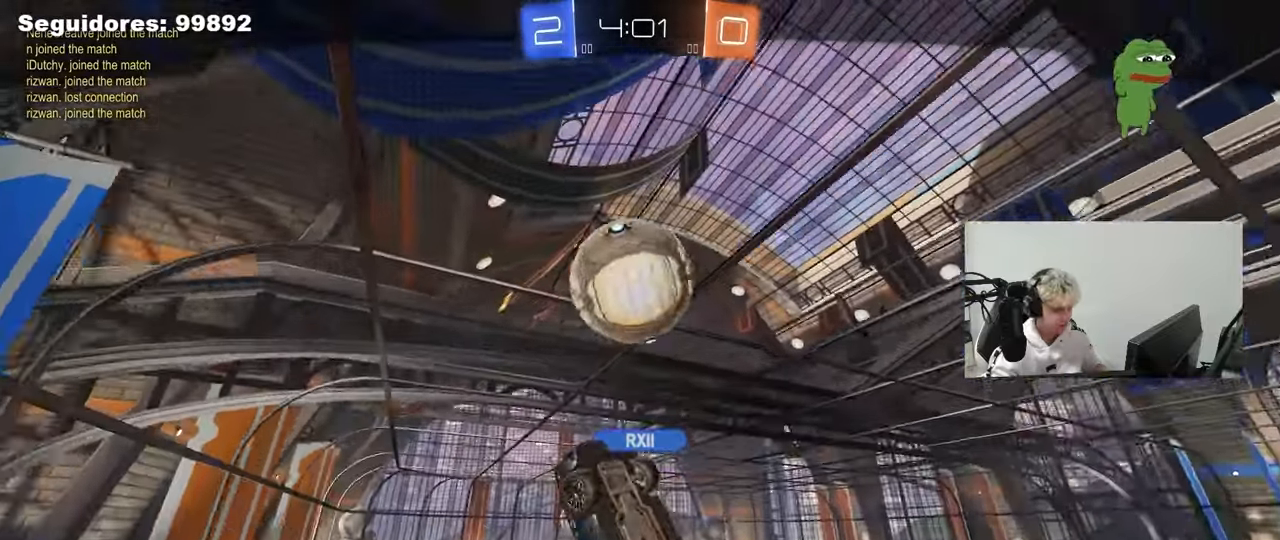
{"keys": [], "mouse": [], "mouse_move": "still", "events": []}
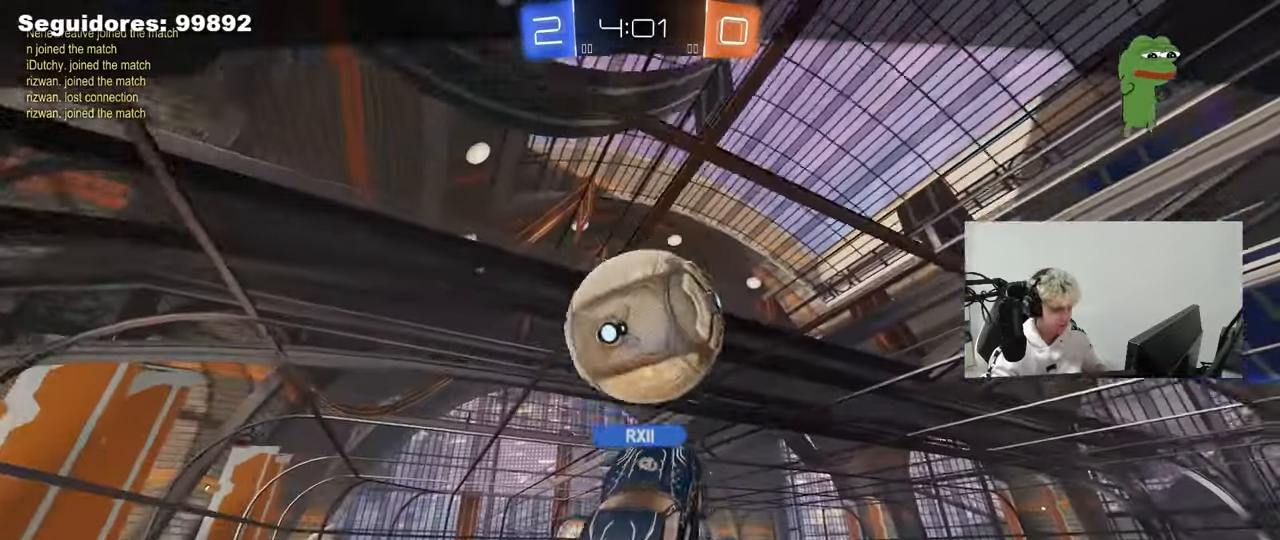
{"keys": [], "mouse": [], "mouse_move": "still", "events": []}
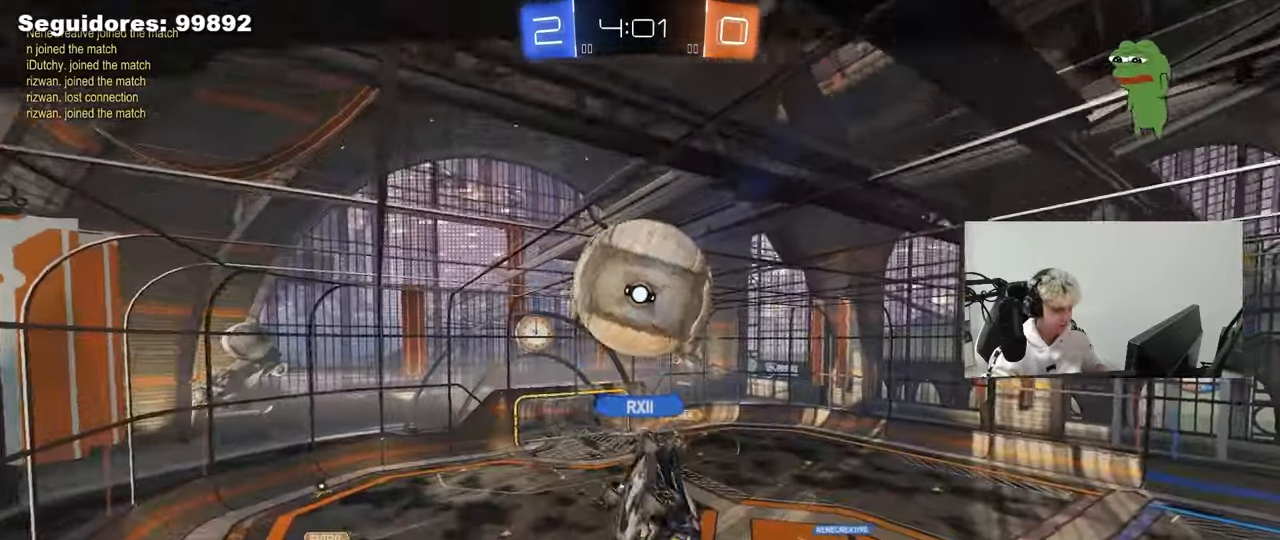
{"keys": [], "mouse": ["right"], "mouse_move": "still", "events": [[350, "mouse_right", "down"]]}
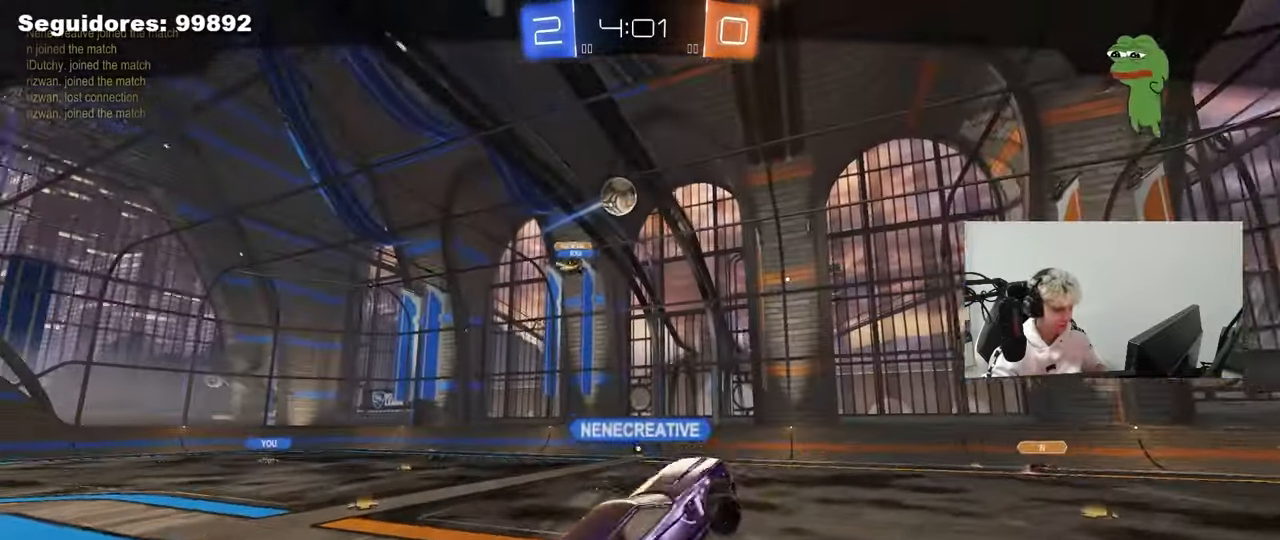
{"keys": [], "mouse": [], "mouse_move": "still", "events": [[33, "mouse_right", "up"], [183, "mouse_right", "down"], [367, "mouse_right", "up"]]}
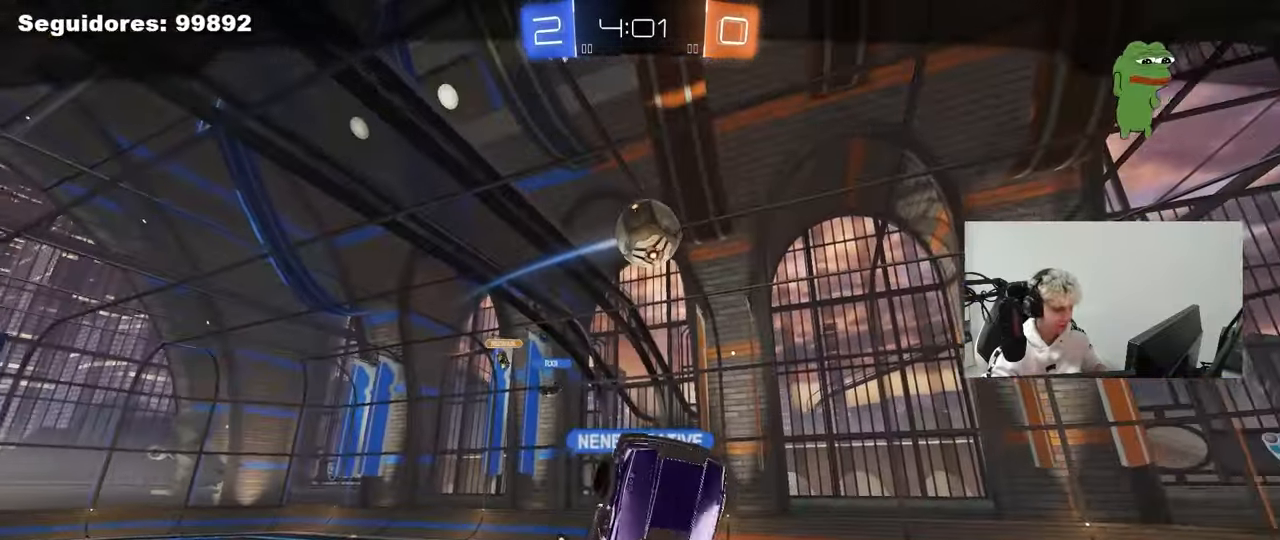
{"keys": [], "mouse": ["right"], "mouse_move": "still", "events": [[50, "mouse_right", "down"], [233, "mouse_right", "up"], [383, "mouse_right", "down"]]}
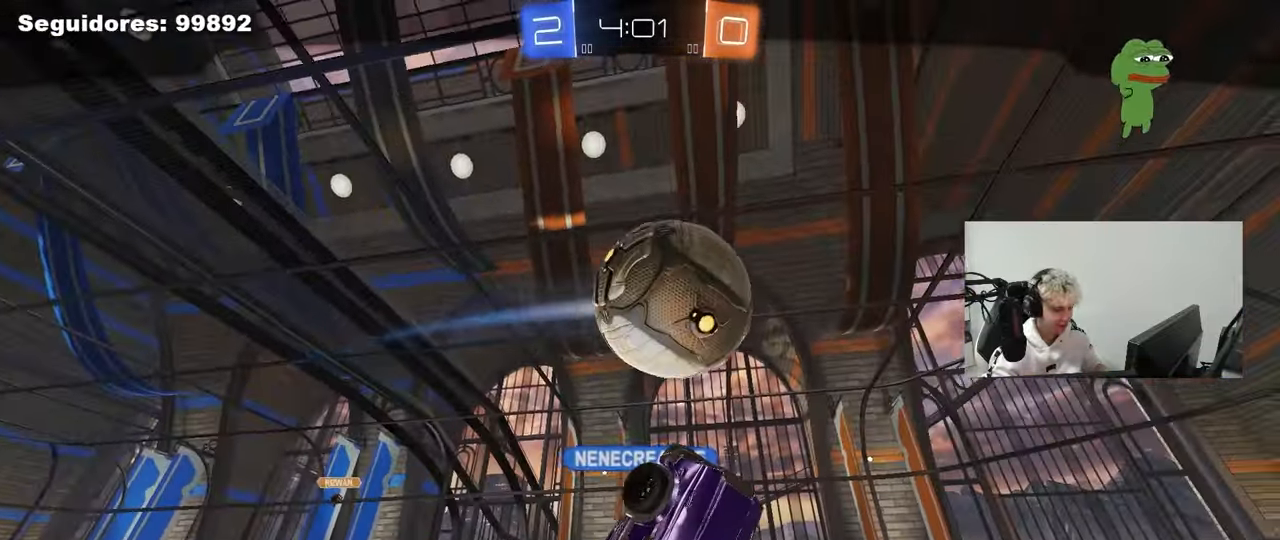
{"keys": [], "mouse": ["right"], "mouse_move": "still", "events": [[67, "mouse_right", "up"], [117, "mouse_right", "down"], [350, "mouse_right", "up"], [400, "mouse_right", "down"]]}